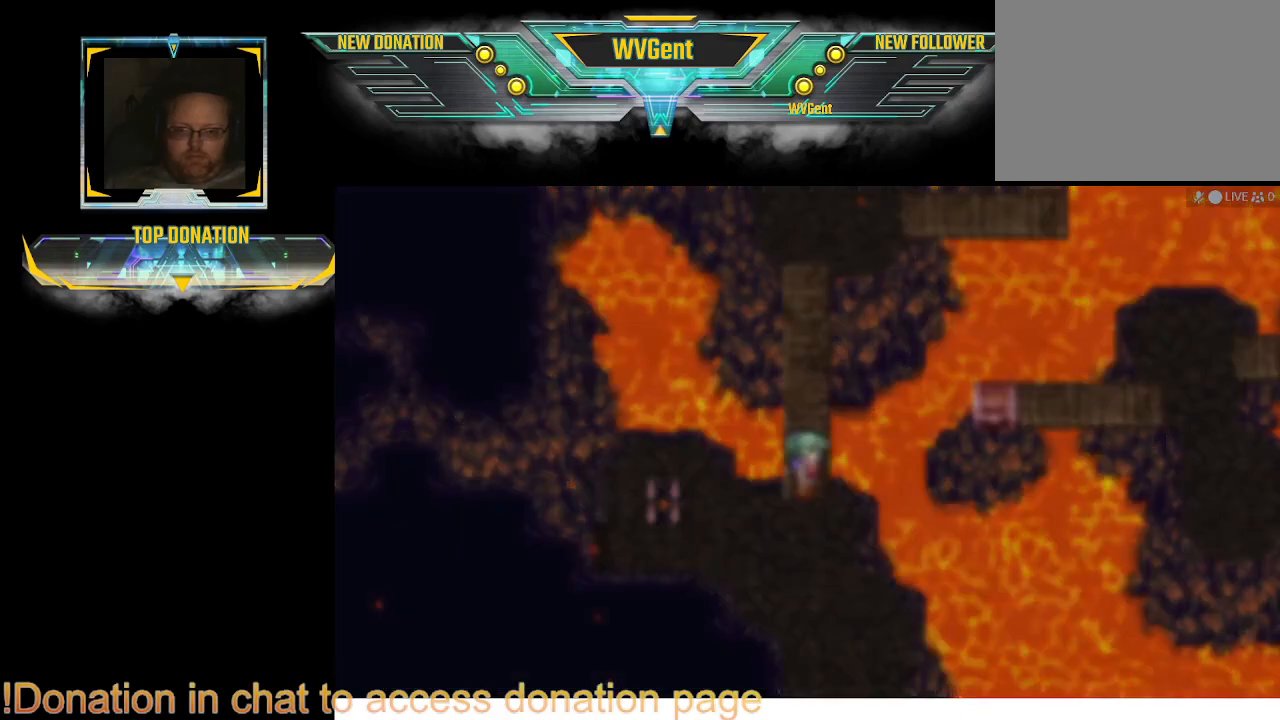
Gameplay with a controller (PlayStation layout); each line is a JSON object with the inputs held at the frame after it. "events" lists button and stick changes between this image and that frame as [ms after this image, input, new state], when the widget could be followed in between. Not read: L1 L3 R3.
{"buttons": ["CROSS", "SQUARE"], "left_stick": "center", "right_stick": "center", "events": [[33, "CROSS", "up"], [33, "SQUARE", "up"], [67, "CROSS", "down"], [67, "SQUARE", "down"], [100, "CROSS", "up"], [100, "SQUARE", "up"], [133, "CROSS", "down"], [133, "SQUARE", "down"], [167, "CROSS", "up"], [167, "SQUARE", "up"], [200, "CROSS", "down"], [200, "SQUARE", "down"], [400, "CROSS", "up"], [400, "SQUARE", "up"], [433, "CROSS", "down"], [433, "SQUARE", "down"], [467, "CROSS", "up"], [467, "SQUARE", "up"], [500, "CROSS", "down"], [500, "SQUARE", "down"]]}
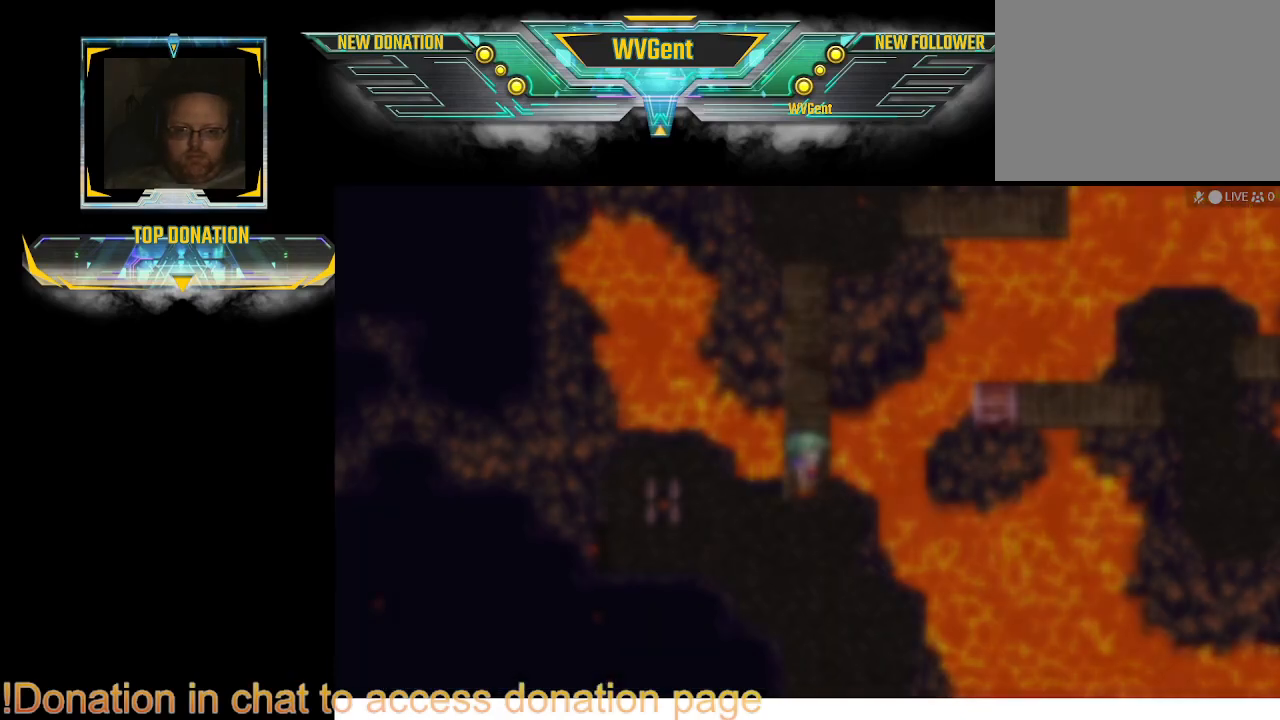
{"buttons": ["CROSS", "SQUARE"], "left_stick": "center", "right_stick": "center", "events": [[33, "CROSS", "up"], [33, "SQUARE", "up"], [67, "CROSS", "down"], [67, "SQUARE", "down"], [100, "CROSS", "up"], [100, "SQUARE", "up"], [133, "CROSS", "down"], [133, "SQUARE", "down"], [167, "CROSS", "up"], [167, "SQUARE", "up"], [200, "CROSS", "down"], [200, "SQUARE", "down"], [233, "CROSS", "up"], [233, "SQUARE", "up"], [267, "CROSS", "down"], [267, "SQUARE", "down"], [300, "CROSS", "up"], [300, "SQUARE", "up"], [433, "CROSS", "down"], [433, "SQUARE", "down"], [467, "CROSS", "up"], [467, "SQUARE", "up"], [500, "CROSS", "down"], [500, "SQUARE", "down"]]}
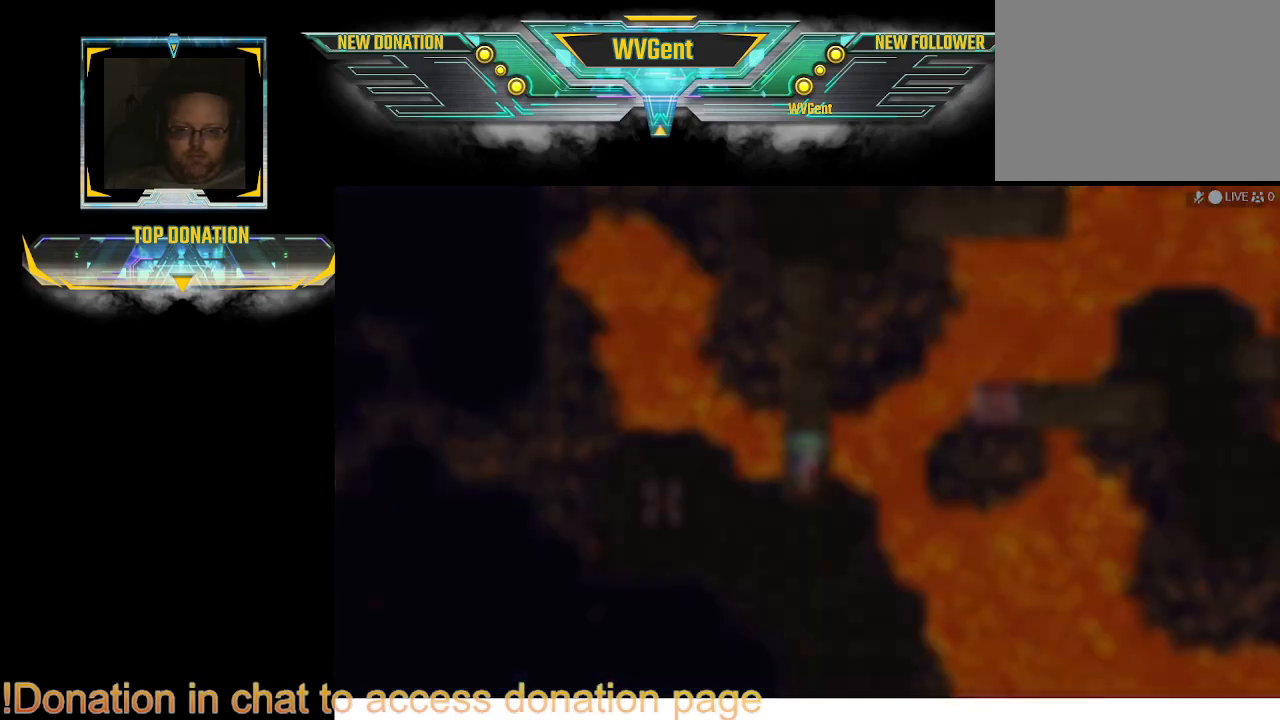
{"buttons": ["CROSS"], "left_stick": "center", "right_stick": "center", "events": [[33, "CROSS", "up"], [33, "SQUARE", "up"], [67, "CROSS", "down"], [67, "SQUARE", "down"], [100, "CROSS", "up"], [100, "SQUARE", "up"], [133, "CROSS", "down"], [133, "SQUARE", "down"], [167, "CROSS", "up"], [167, "SQUARE", "up"], [200, "CROSS", "down"], [200, "SQUARE", "down"], [233, "CROSS", "up"], [233, "SQUARE", "up"], [367, "CROSS", "down"]]}
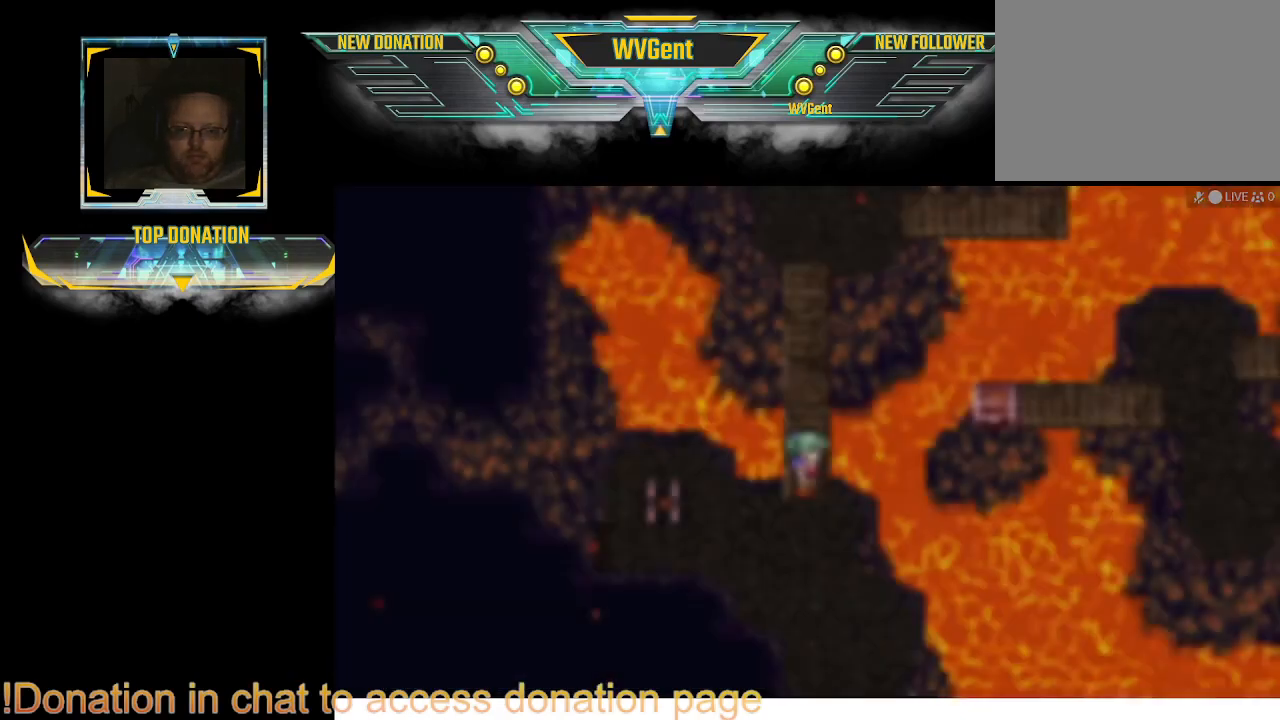
{"buttons": ["CROSS"], "left_stick": "center", "right_stick": "center", "events": [[100, "CROSS", "up"], [133, "CROSS", "down"], [300, "CROSS", "up"], [333, "CROSS", "down"], [367, "CROSS", "up"], [400, "CROSS", "down"], [433, "CROSS", "up"], [467, "CROSS", "down"]]}
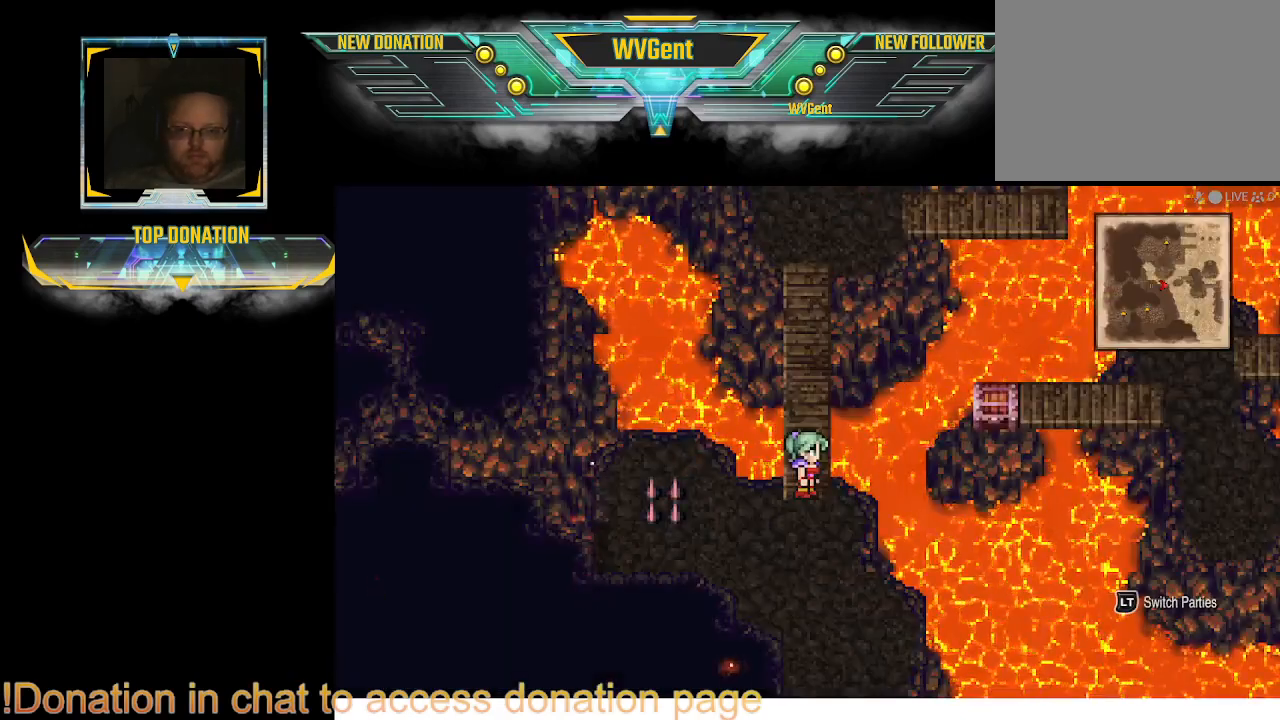
{"buttons": ["CROSS"], "left_stick": "center", "right_stick": "center", "events": [[33, "CROSS", "up"], [33, "SQUARE", "down"], [67, "CROSS", "down"], [67, "SQUARE", "up"], [100, "CROSS", "up"], [133, "CROSS", "down"], [167, "CROSS", "up"], [200, "CROSS", "down"], [233, "CROSS", "up"], [267, "CROSS", "down"], [367, "CROSS", "up"], [400, "CROSS", "down"]]}
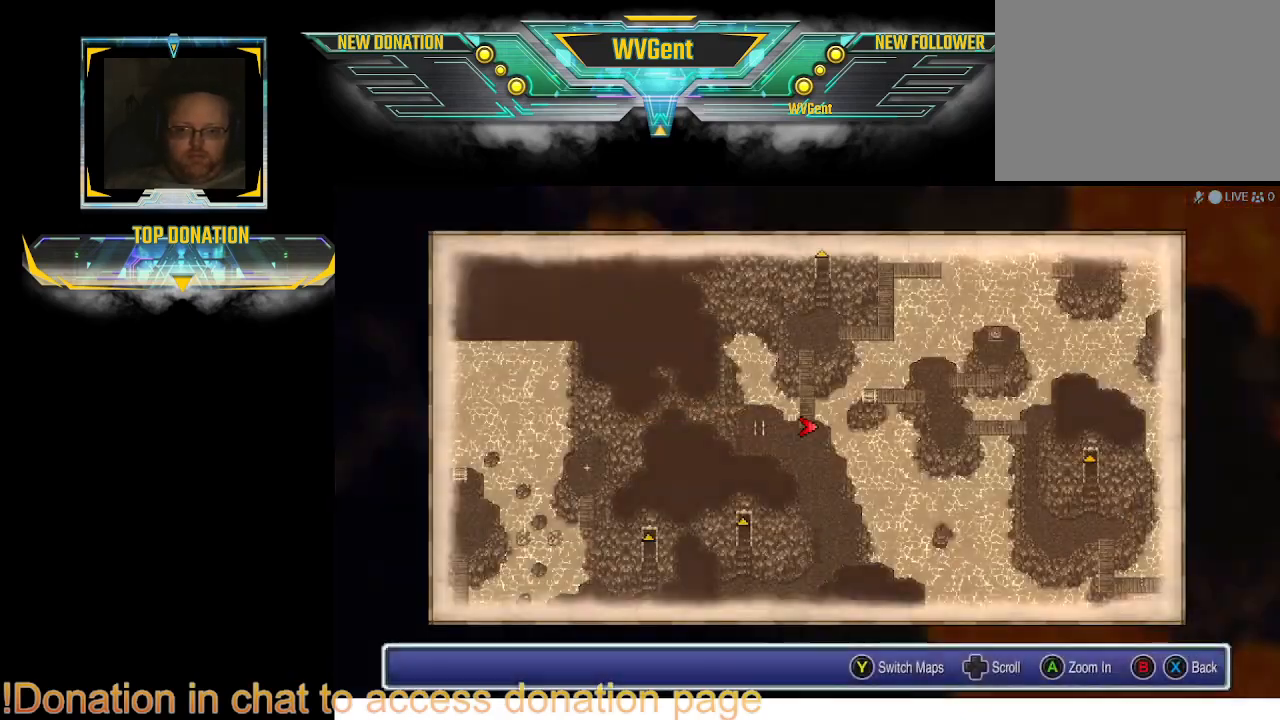
{"buttons": [], "left_stick": "center", "right_stick": "center", "events": [[67, "CROSS", "up"], [100, "CROSS", "down"], [167, "CROSS", "up"], [200, "CROSS", "down"], [233, "CROSS", "up"], [267, "CROSS", "down"], [300, "CROSS", "up"], [333, "CROSS", "down"], [433, "CROSS", "up"], [467, "CROSS", "down"], [500, "CROSS", "up"]]}
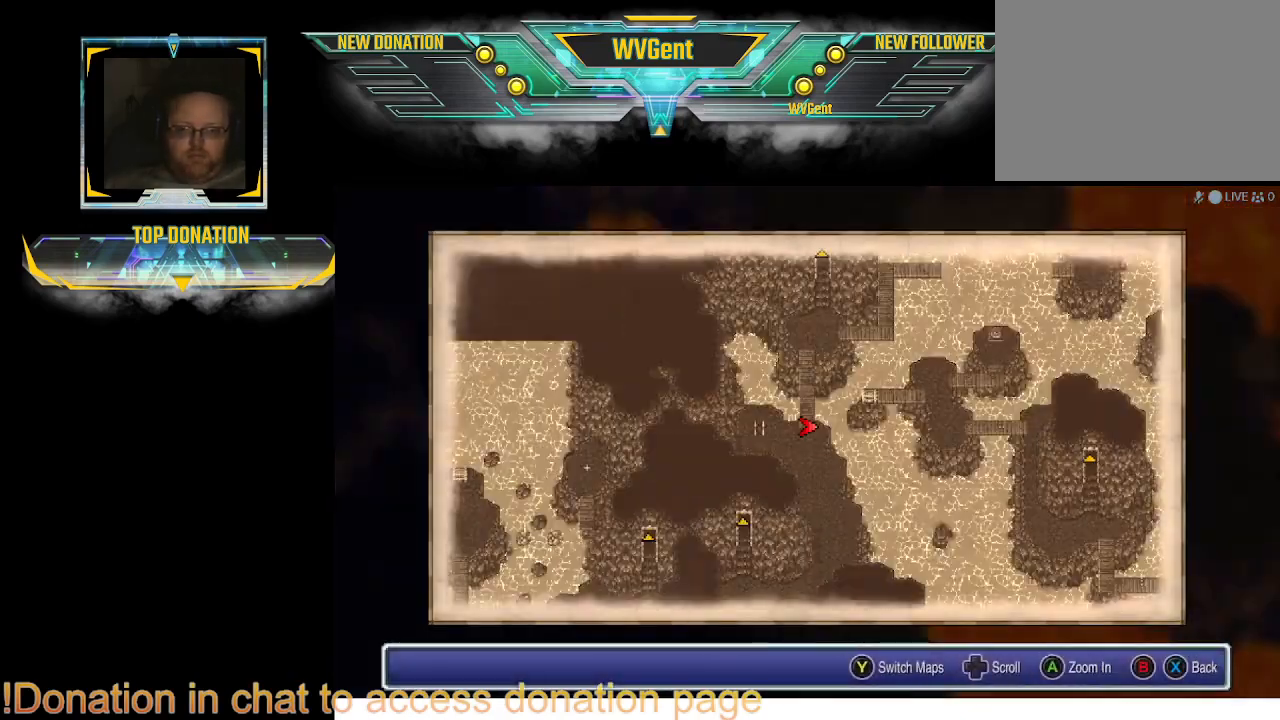
{"buttons": ["CROSS"], "left_stick": "center", "right_stick": "center", "events": [[33, "CROSS", "down"], [100, "CROSS", "up"], [133, "CROSS", "down"], [167, "CROSS", "up"], [200, "CROSS", "down"], [233, "CROSS", "up"], [267, "CROSS", "down"], [300, "CROSS", "up"], [400, "CROSS", "down"], [433, "CROSS", "up"], [467, "CROSS", "down"]]}
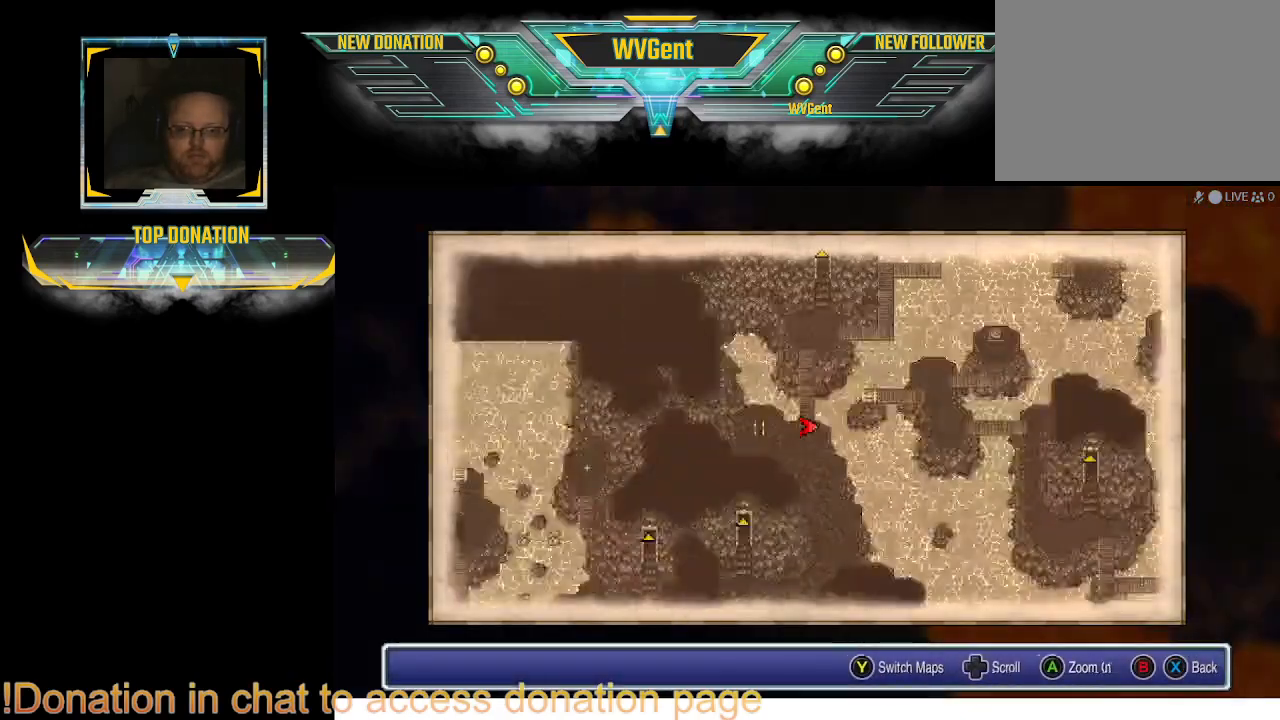
{"buttons": [], "left_stick": "center", "right_stick": "center", "events": [[133, "CROSS", "up"], [167, "CROSS", "down"], [233, "CROSS", "up"], [267, "CROSS", "down"], [300, "CROSS", "up"], [333, "CROSS", "down"], [367, "CROSS", "up"], [400, "CROSS", "down"], [433, "CROSS", "up"]]}
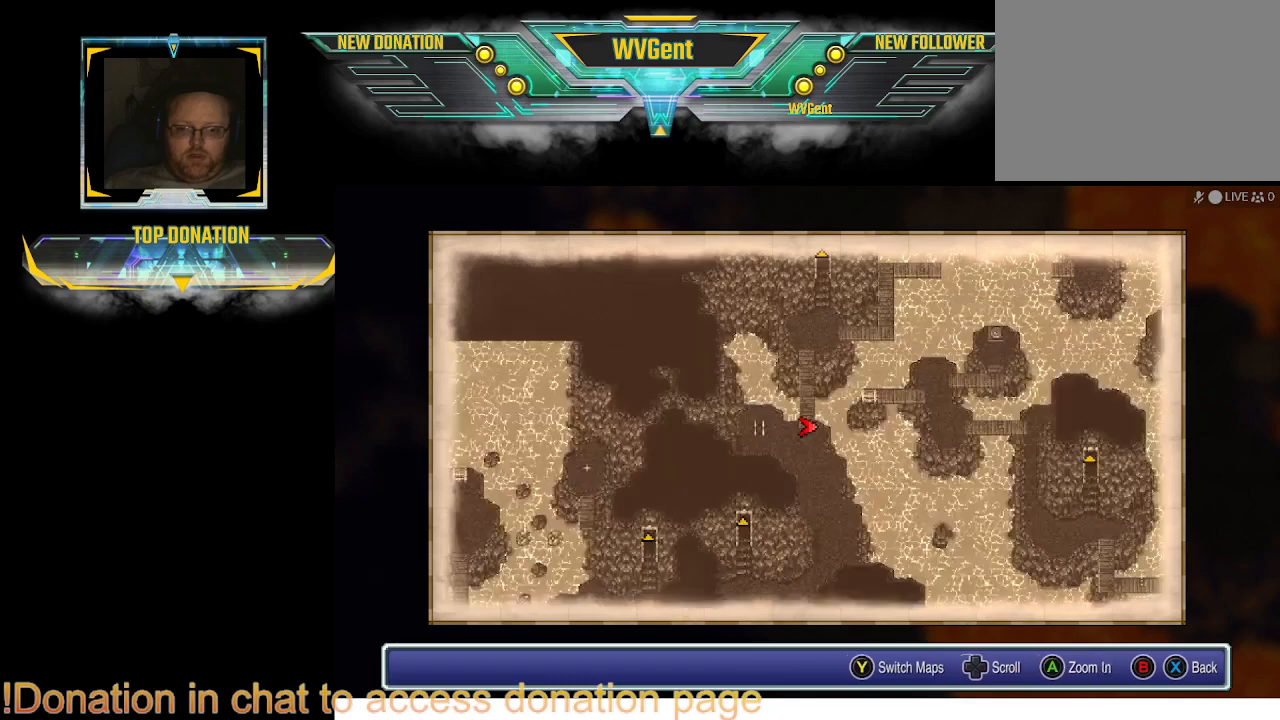
{"buttons": [], "left_stick": "center", "right_stick": "center", "events": [[33, "CROSS", "down"], [67, "CROSS", "up"], [100, "CROSS", "down"], [133, "CROSS", "up"], [267, "CROSS", "down"], [300, "CROSS", "up"], [333, "CROSS", "down"], [433, "CROSS", "up"], [467, "CROSS", "down"], [500, "CROSS", "up"]]}
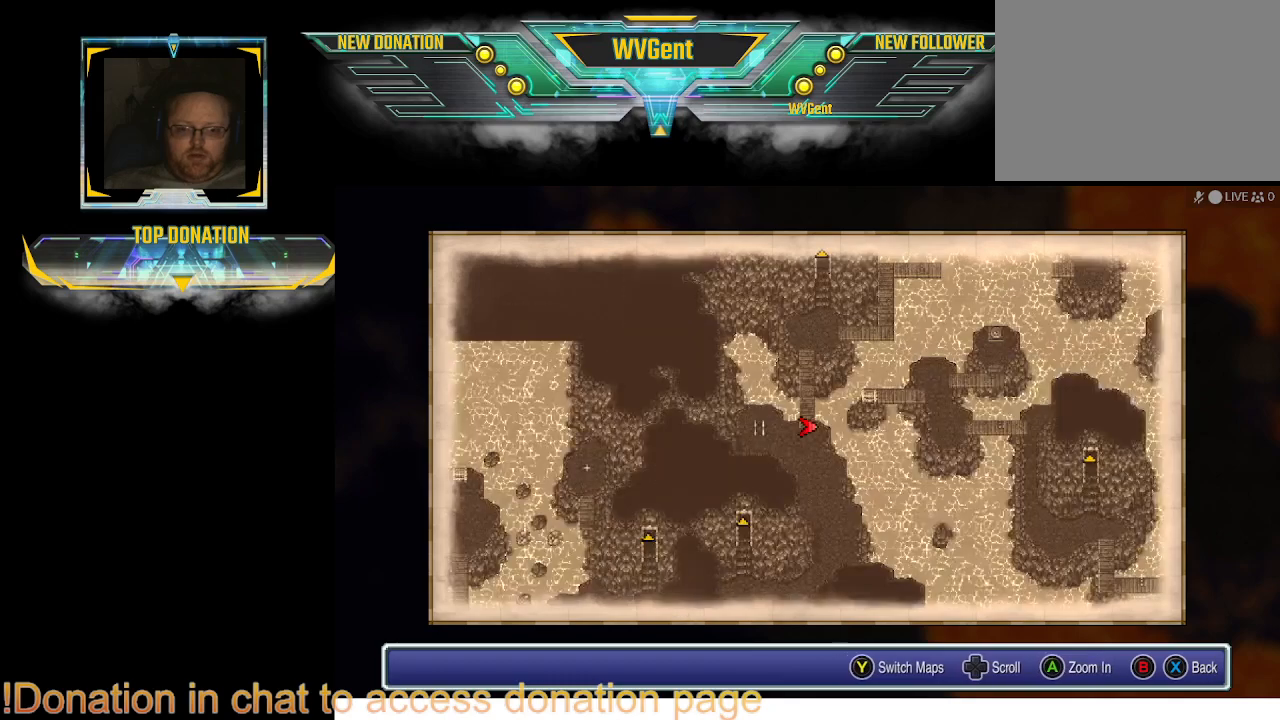
{"buttons": [], "left_stick": "center", "right_stick": "center", "events": [[33, "CROSS", "down"], [67, "CROSS", "up"], [67, "L2", "down"], [100, "CROSS", "down"], [133, "CROSS", "up"], [200, "L2", "up"], [267, "CROSS", "down"], [367, "CROSS", "up"], [400, "CROSS", "down"], [433, "CROSS", "up"], [467, "CROSS", "down"], [500, "CROSS", "up"]]}
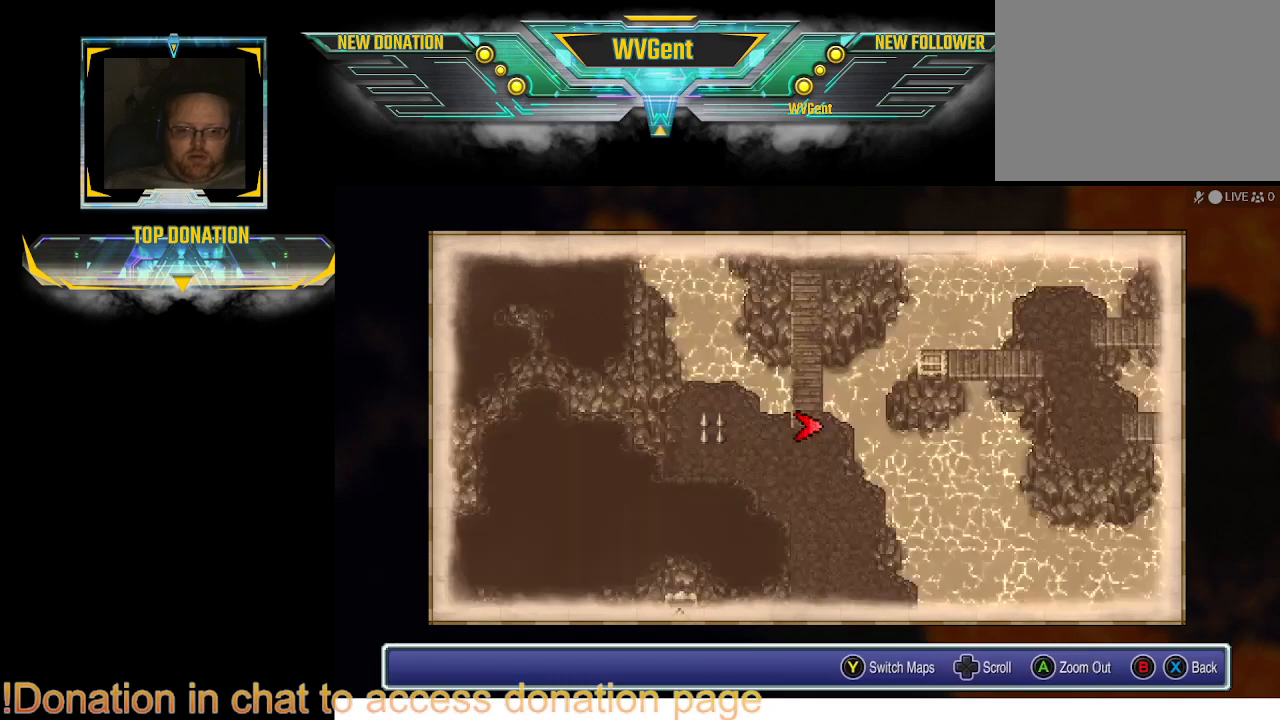
{"buttons": [], "left_stick": "center", "right_stick": "center", "events": [[67, "CROSS", "down"], [133, "CROSS", "up"], [233, "CROSS", "down"], [300, "CROSS", "up"], [333, "CROSS", "down"], [367, "CROSS", "up"], [467, "CROSS", "down"], [500, "CROSS", "up"]]}
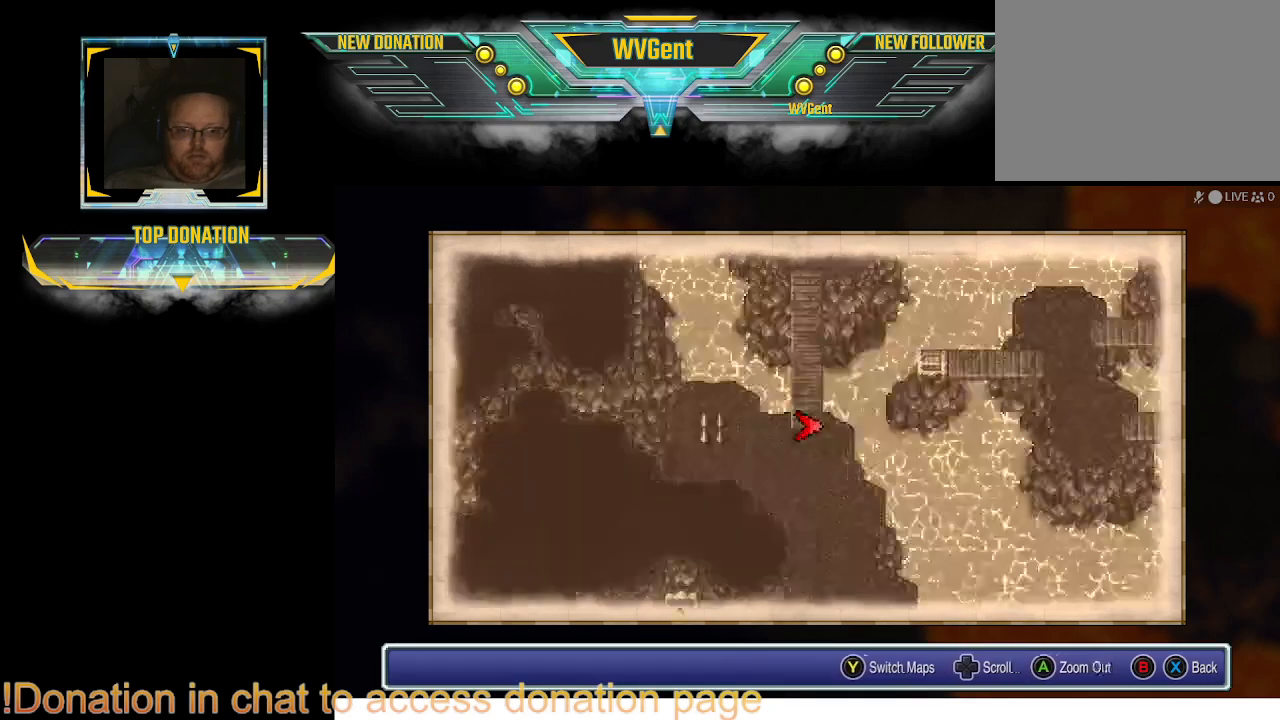
{"buttons": [], "left_stick": "center", "right_stick": "center", "events": [[33, "CROSS", "down"], [67, "CROSS", "up"], [233, "CROSS", "down"], [267, "CROSS", "up"], [333, "CROSS", "down"], [367, "CROSS", "up"], [400, "CROSS", "down"], [500, "CROSS", "up"]]}
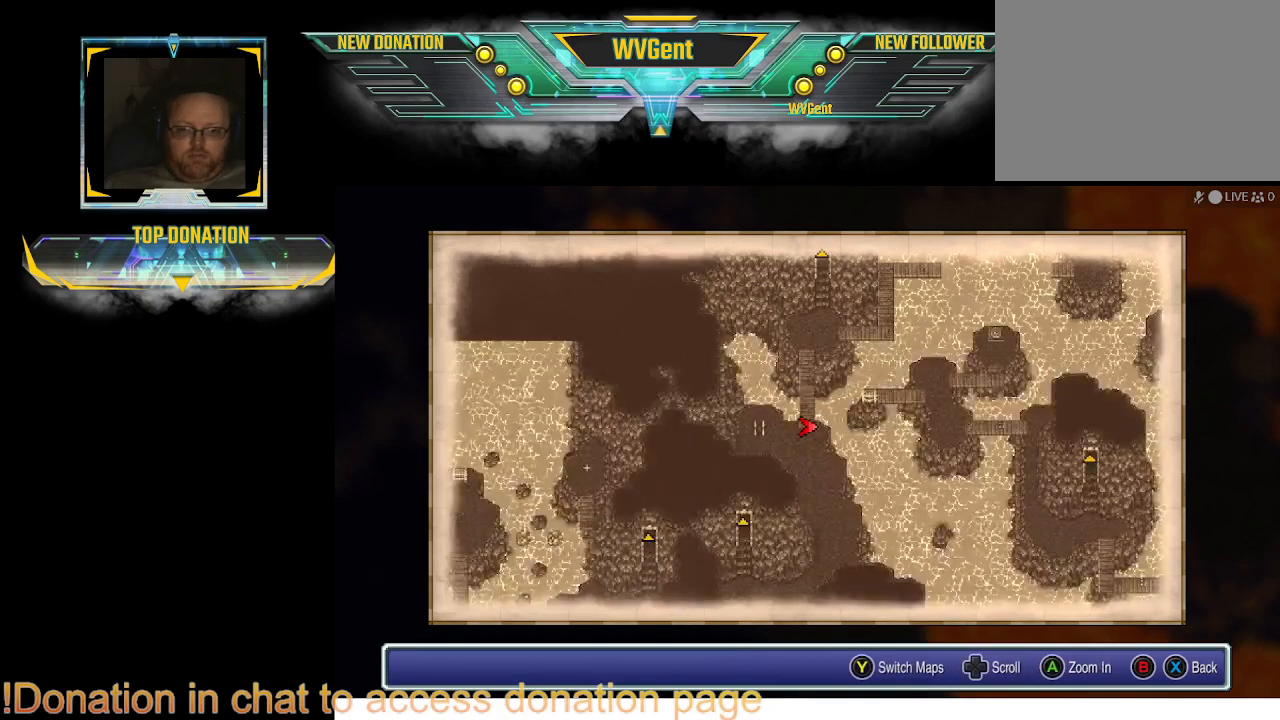
{"buttons": [], "left_stick": "center", "right_stick": "center", "events": []}
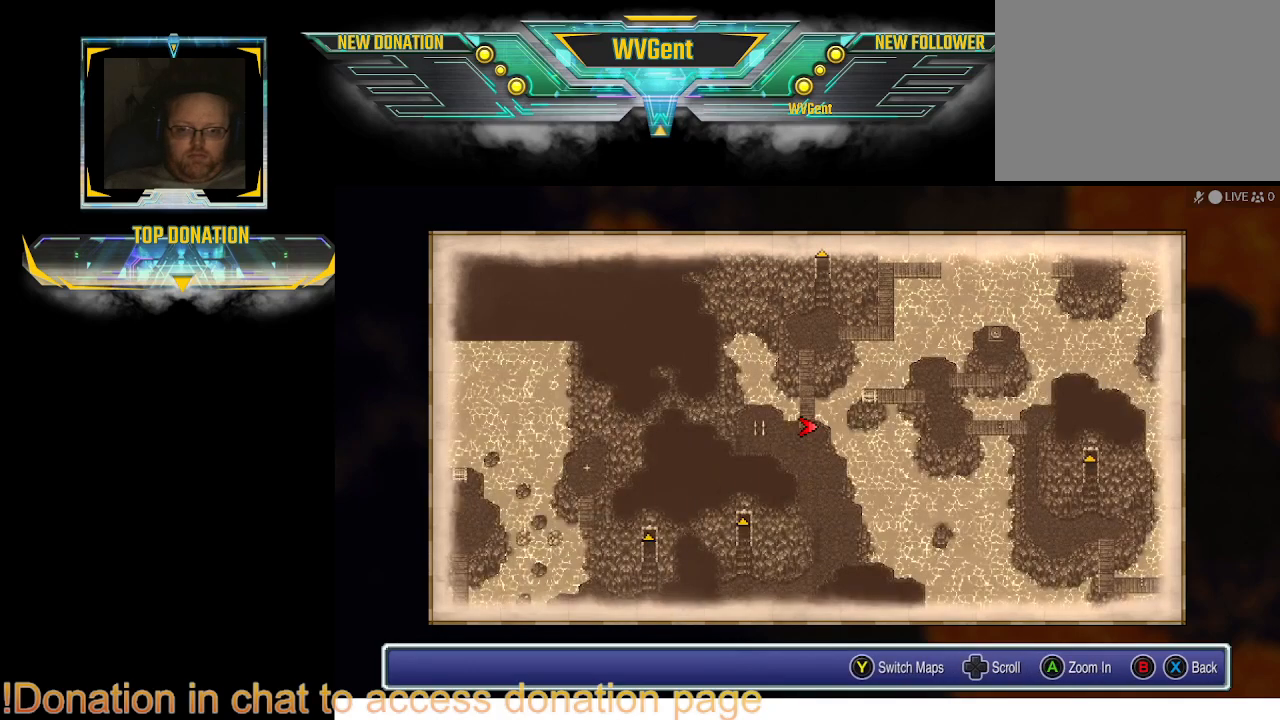
{"buttons": [], "left_stick": "center", "right_stick": "center", "events": []}
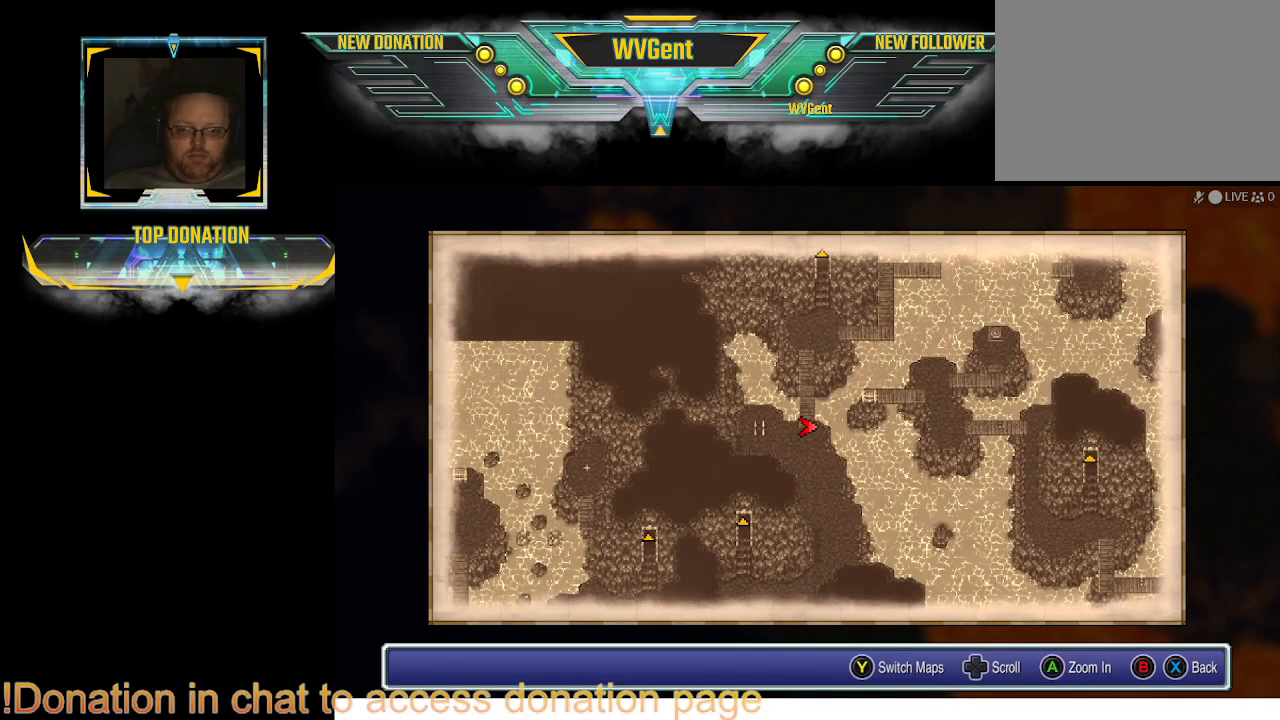
{"buttons": [], "left_stick": "center", "right_stick": "center", "events": [[200, "CROSS", "down"], [233, "CROSS", "up"]]}
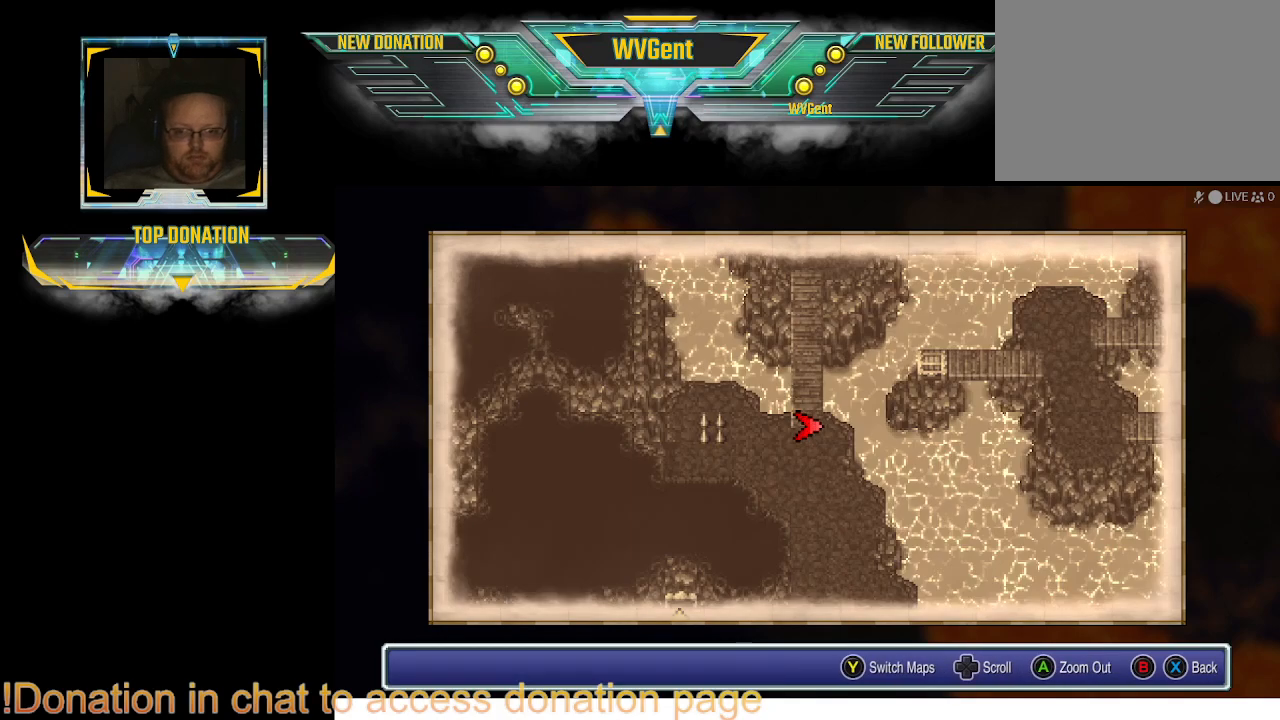
{"buttons": [], "left_stick": "center", "right_stick": "center", "events": []}
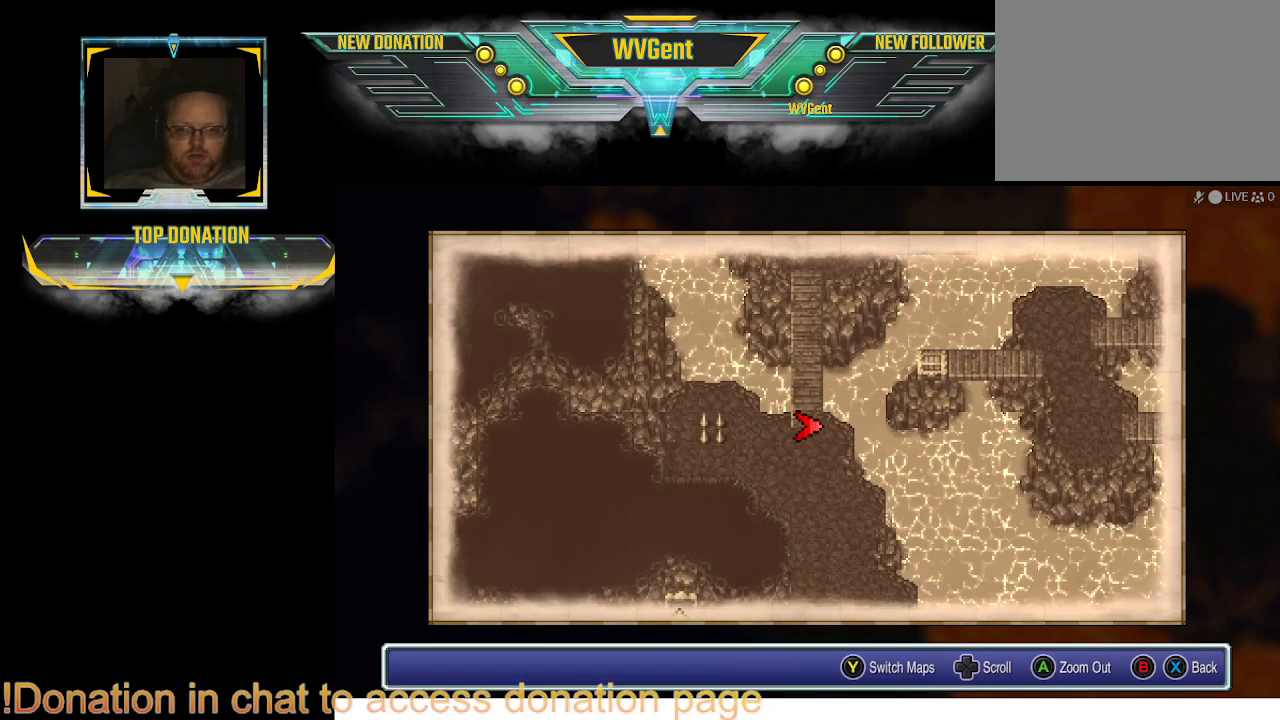
{"buttons": [], "left_stick": "up", "right_stick": "center", "events": [[100, "left_stick", "up"]]}
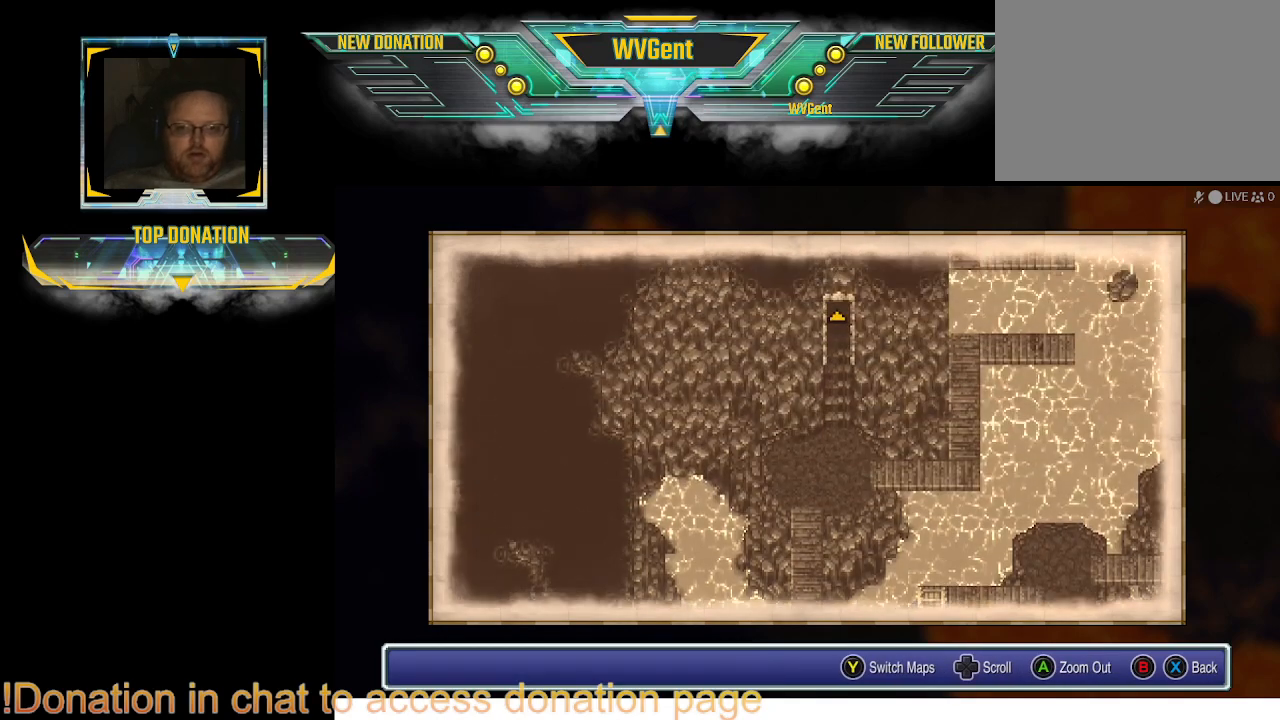
{"buttons": [], "left_stick": "center", "right_stick": "center", "events": [[133, "left_stick", "center"]]}
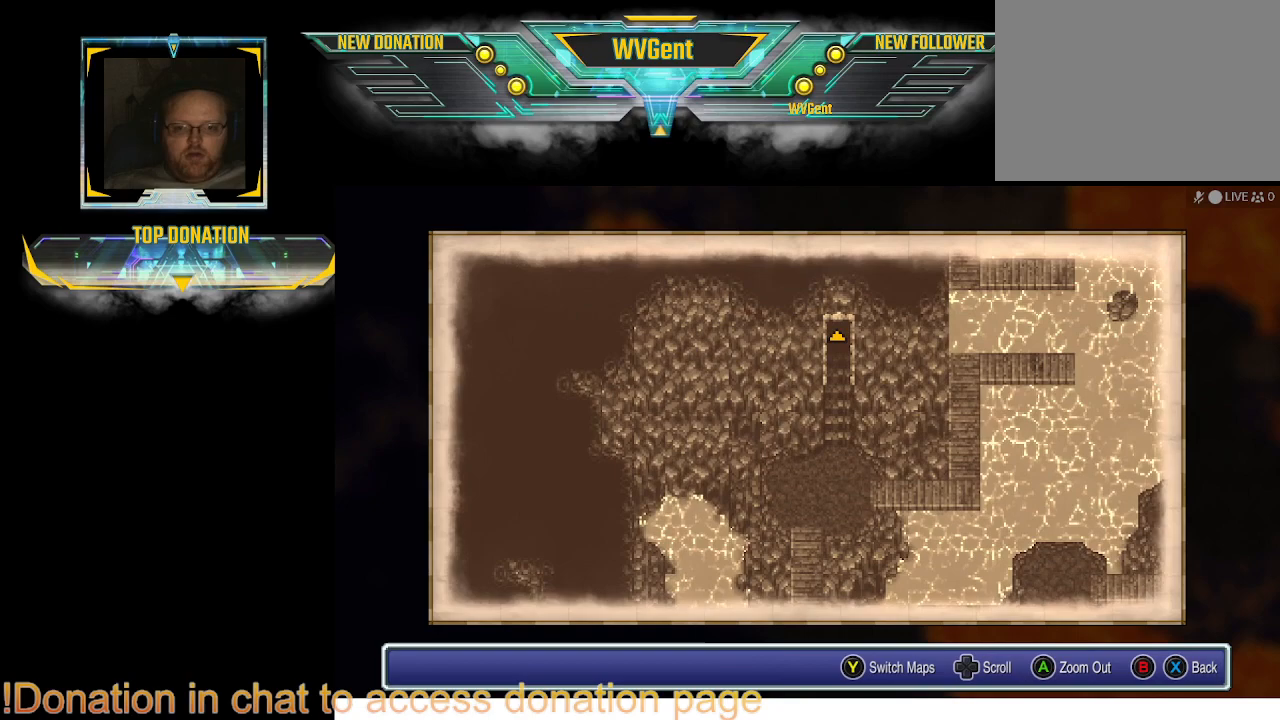
{"buttons": [], "left_stick": "center", "right_stick": "center", "events": [[33, "left_stick", "right"], [433, "left_stick", "center"]]}
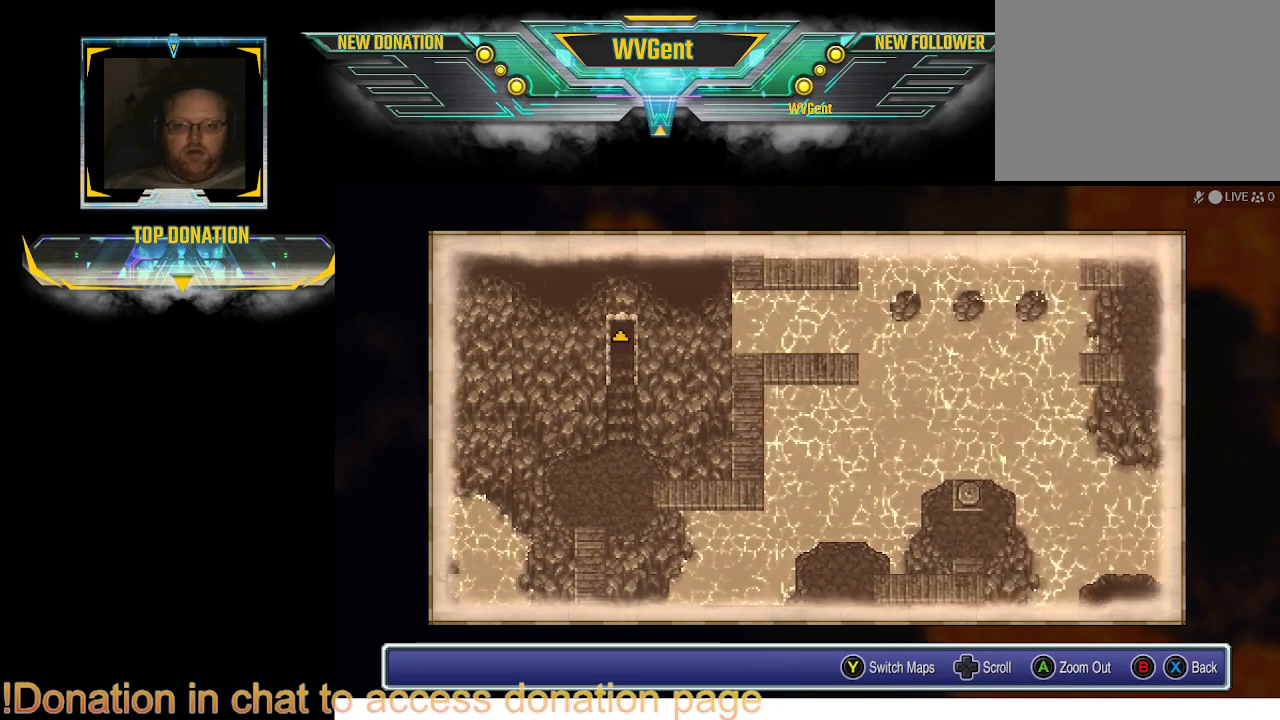
{"buttons": [], "left_stick": "down", "right_stick": "center", "events": [[33, "left_stick", "up"], [333, "left_stick", "center"], [433, "left_stick", "down"]]}
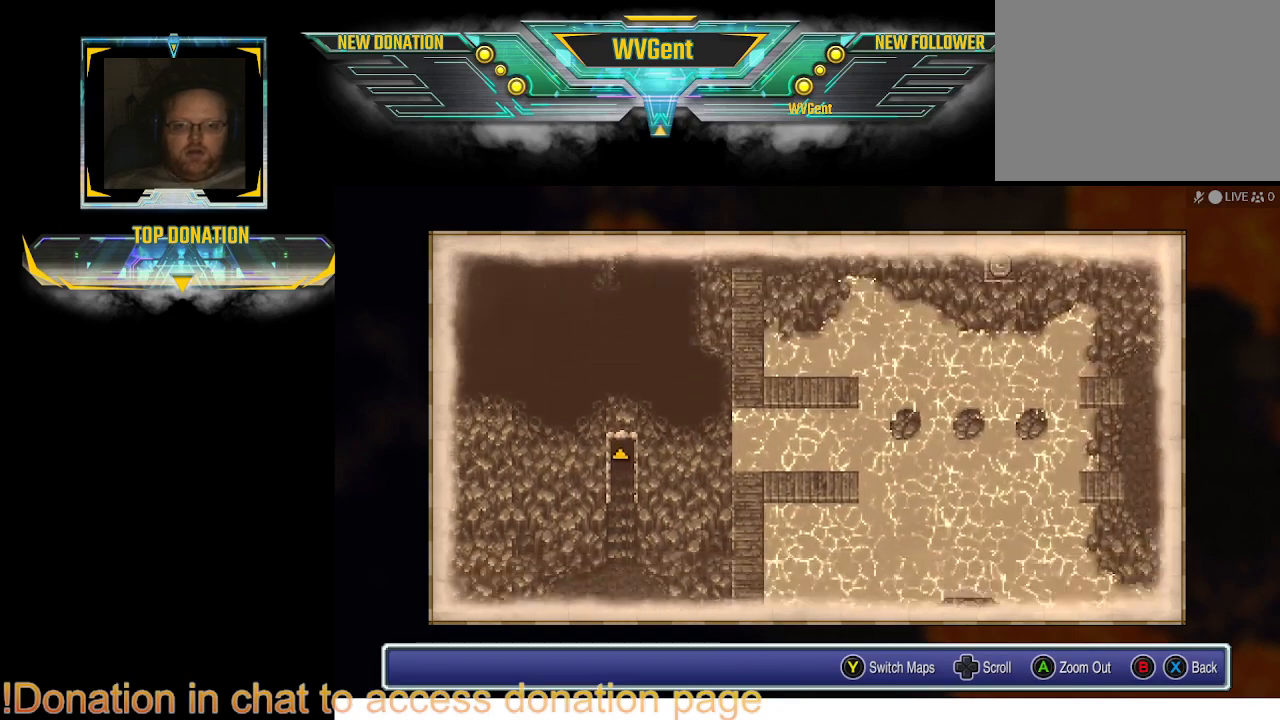
{"buttons": [], "left_stick": "down", "right_stick": "center", "events": []}
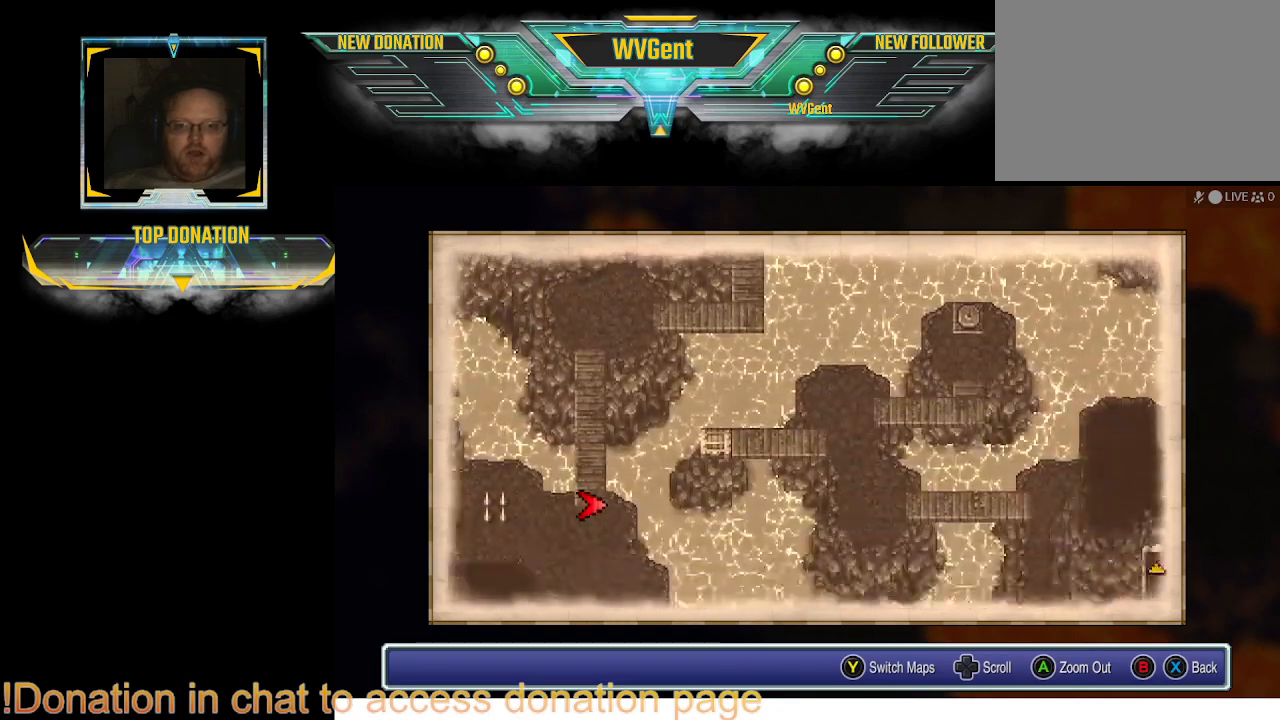
{"buttons": [], "left_stick": "center", "right_stick": "center", "events": [[167, "left_stick", "down-left"], [433, "left_stick", "center"]]}
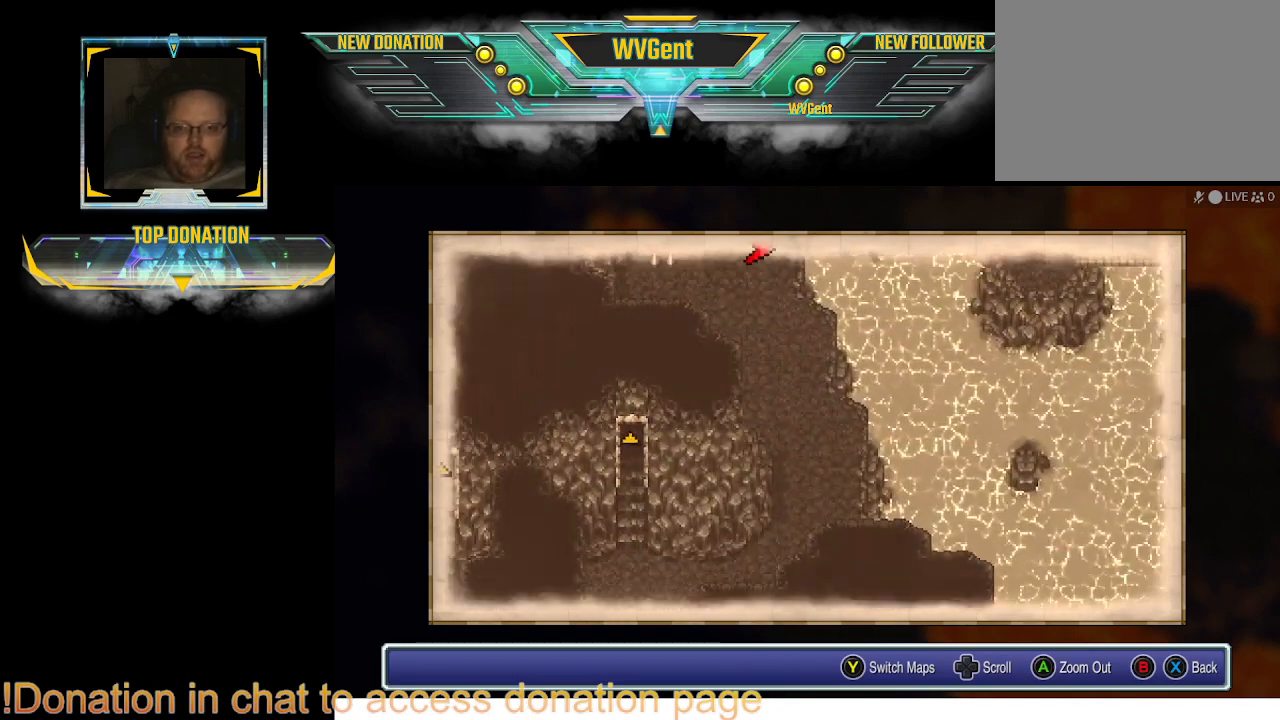
{"buttons": [], "left_stick": "down", "right_stick": "center", "events": [[267, "left_stick", "down"]]}
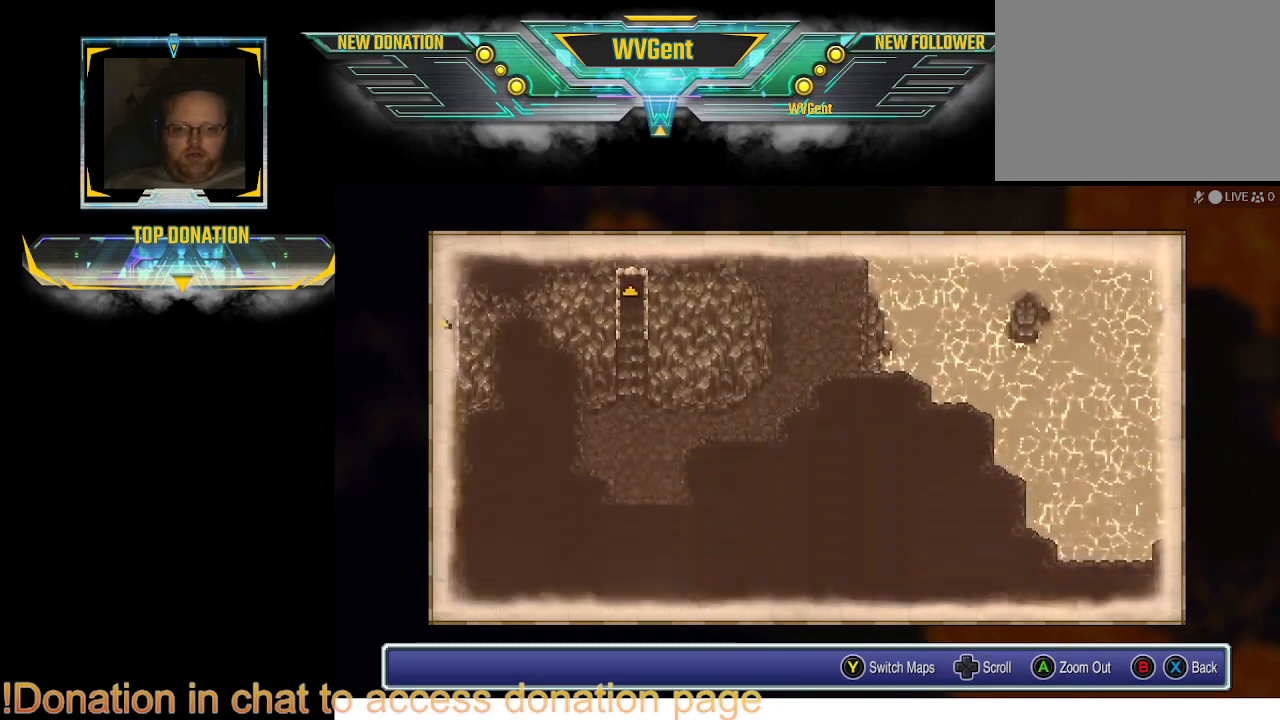
{"buttons": ["CIRCLE"], "left_stick": "center", "right_stick": "center", "events": [[100, "left_stick", "center"], [433, "CIRCLE", "down"]]}
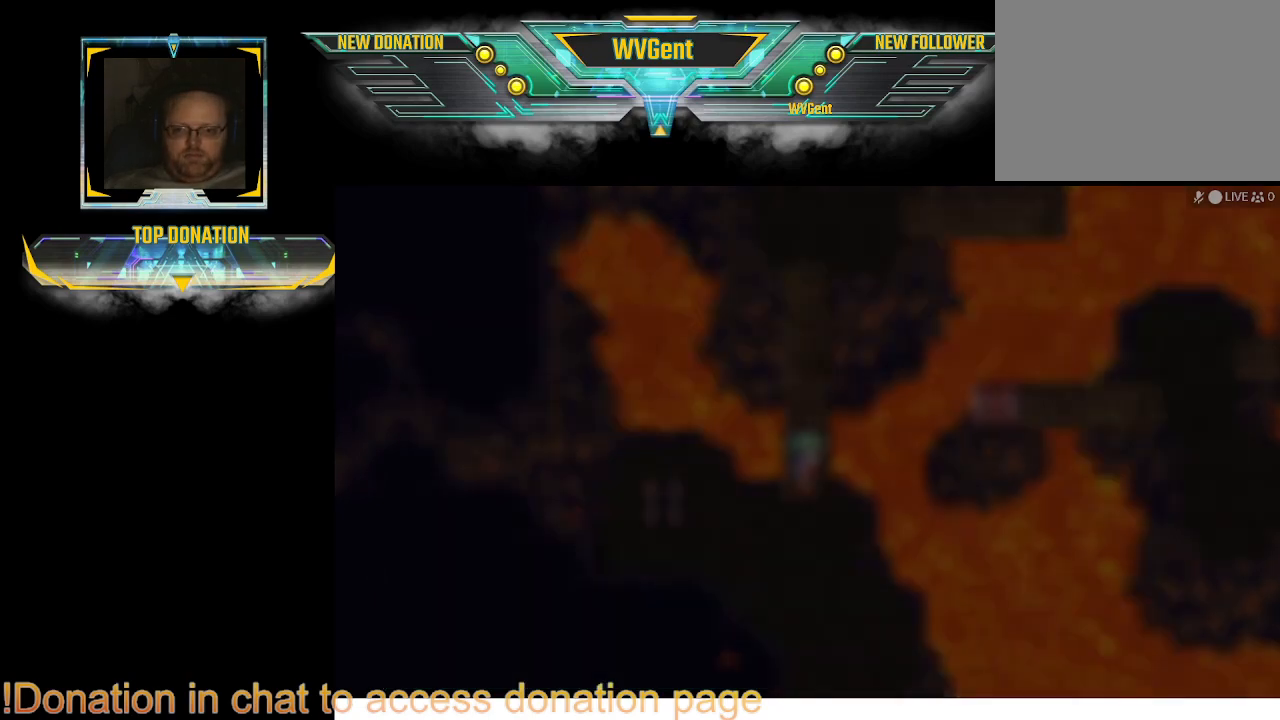
{"buttons": [], "left_stick": "center", "right_stick": "center", "events": [[33, "CIRCLE", "up"]]}
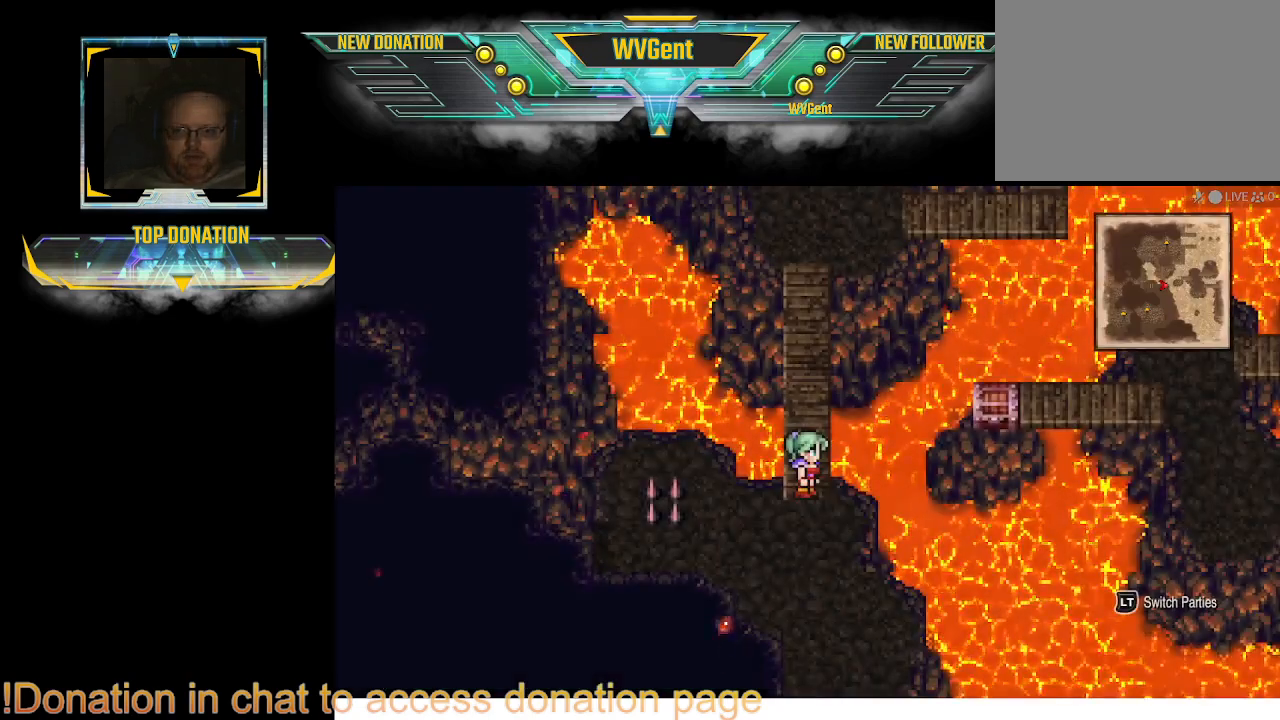
{"buttons": ["CIRCLE"], "left_stick": "down", "right_stick": "center", "events": [[200, "left_stick", "down"], [400, "CIRCLE", "down"]]}
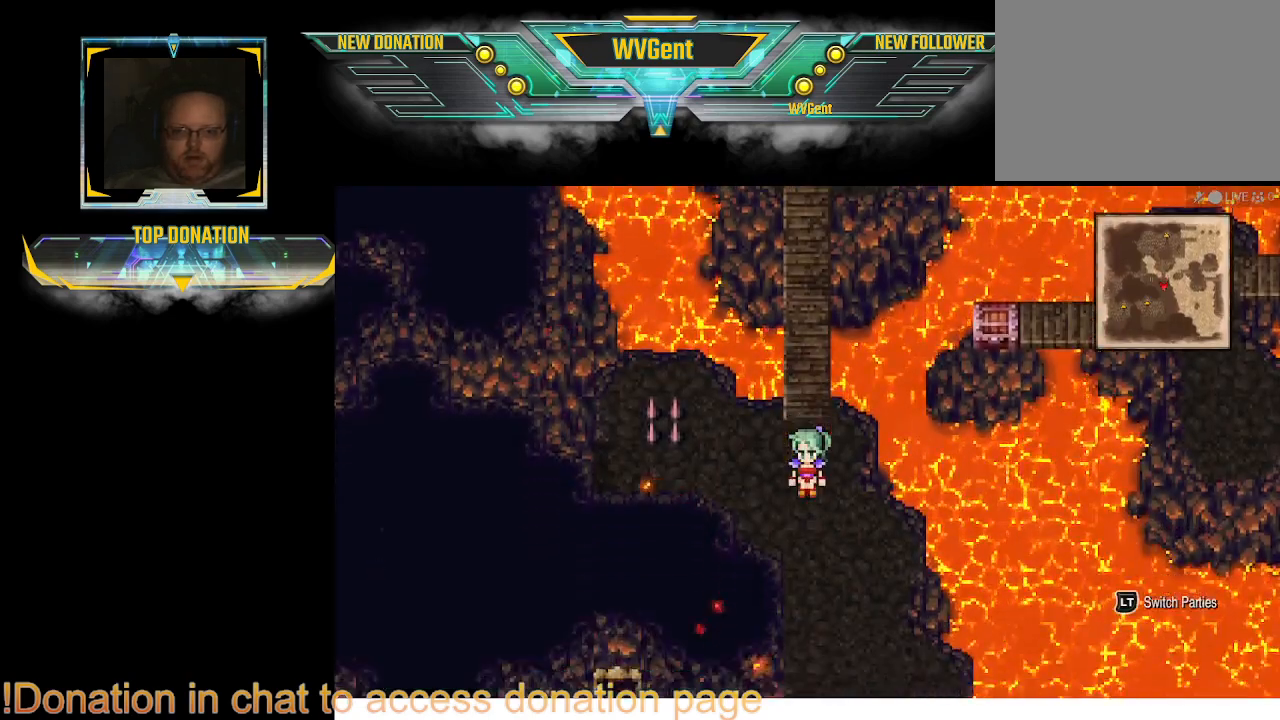
{"buttons": [], "left_stick": "center", "right_stick": "center", "events": [[467, "left_stick", "center"], [500, "CIRCLE", "up"]]}